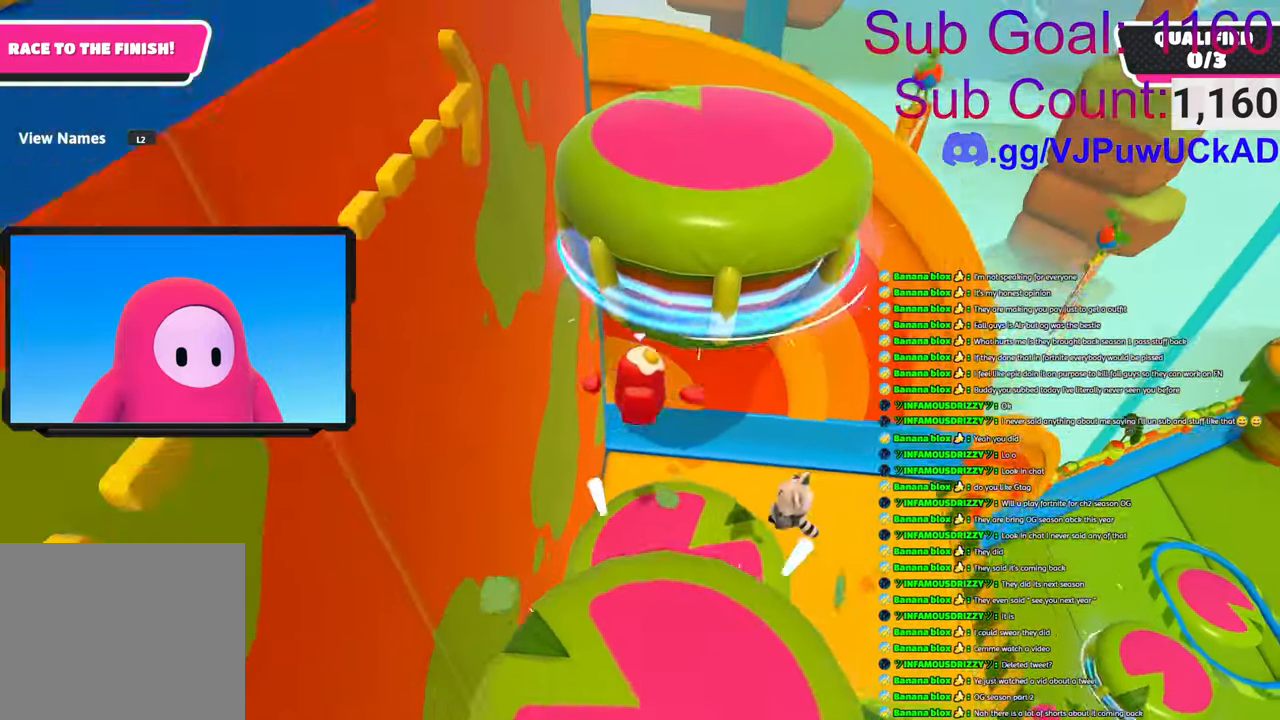
Gameplay with a controller (PlayStation layout); each line is a JSON object with the inputs held at the frame after it. "events" lists button and stick changes between this image and that frame as [ms after this image, input, new state], when the widget could be followed in between.
{"buttons": [], "left_stick": "left", "right_stick": "center", "events": [[300, "CROSS", "down"], [300, "SQUARE", "down"], [400, "SQUARE", "up"], [450, "CROSS", "up"], [483, "left_stick", "left"]]}
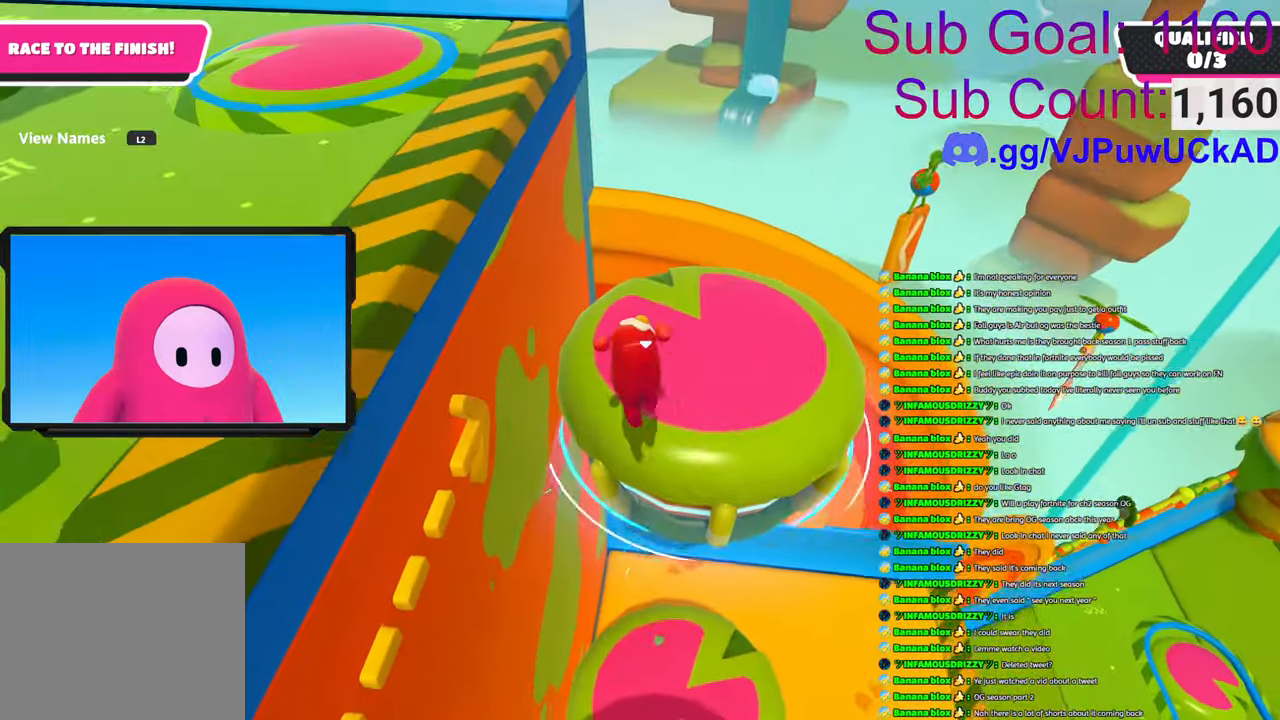
{"buttons": [], "left_stick": "left", "right_stick": "center", "events": [[183, "left_stick", "down-right"], [366, "left_stick", "left"]]}
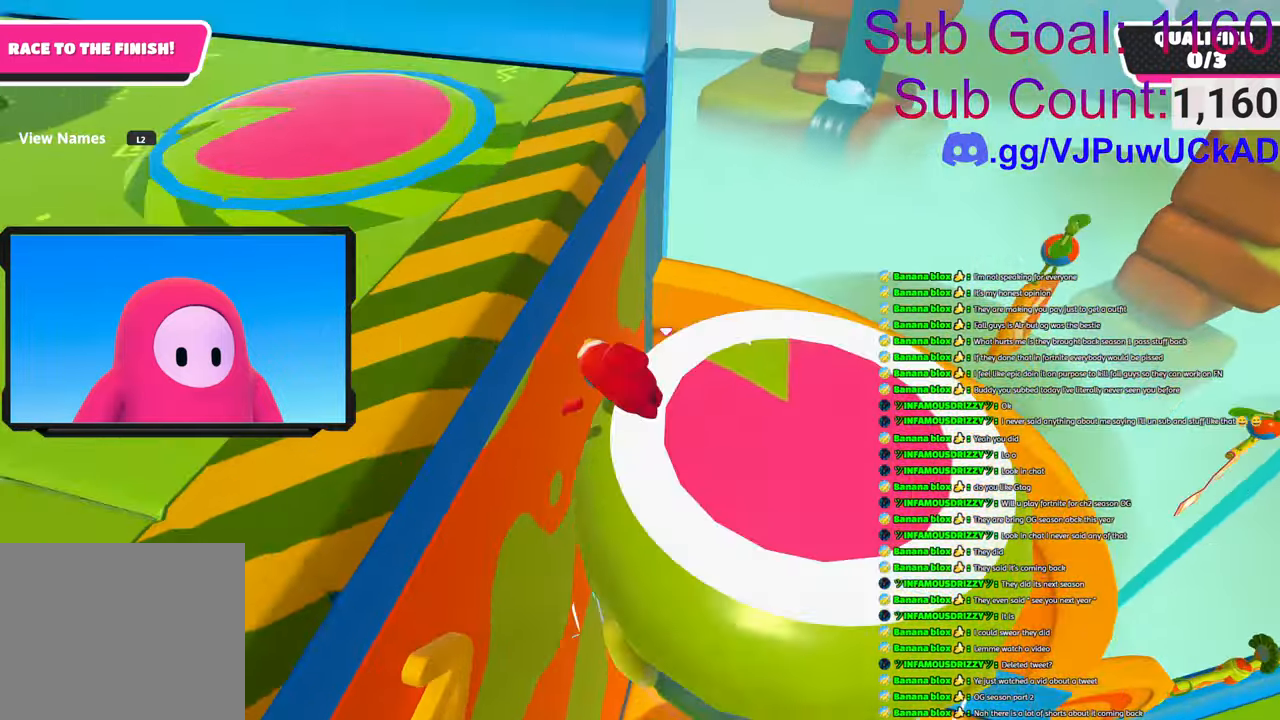
{"buttons": [], "left_stick": "up-left", "right_stick": "center", "events": [[50, "right_stick", "left"], [400, "left_stick", "up-left"], [450, "right_stick", "center"]]}
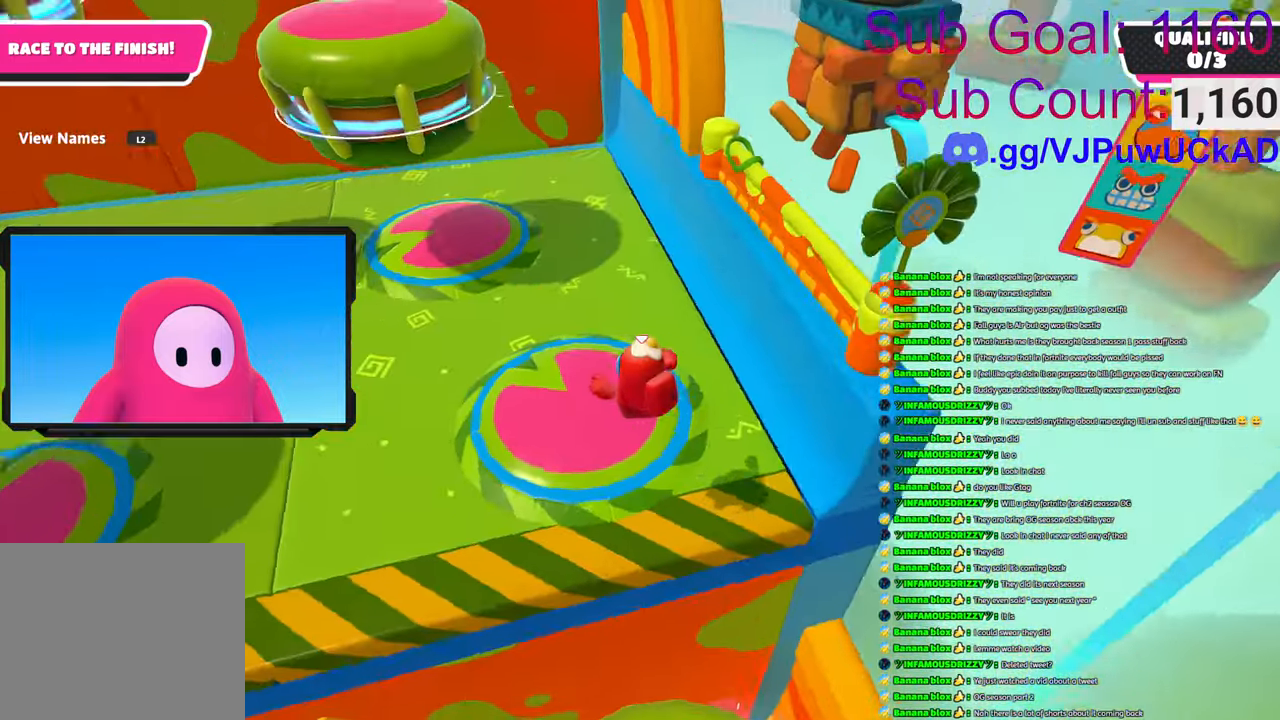
{"buttons": [], "left_stick": "left", "right_stick": "center", "events": [[116, "CROSS", "down"], [150, "SQUARE", "down"], [183, "left_stick", "left"], [216, "SQUARE", "up"], [266, "CROSS", "up"]]}
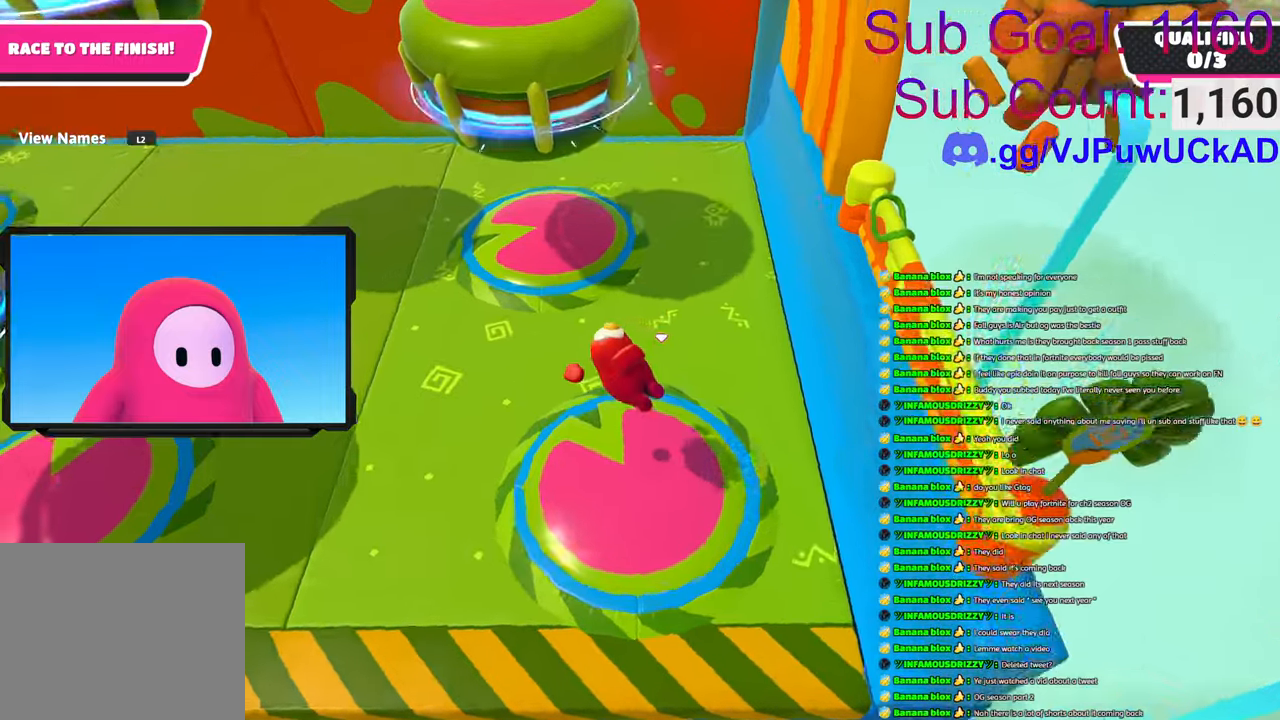
{"buttons": [], "left_stick": "up-right", "right_stick": "center", "events": [[33, "left_stick", "up-left"], [33, "right_stick", "up-left"], [183, "right_stick", "up"], [300, "left_stick", "up"], [333, "right_stick", "center"], [400, "left_stick", "up-right"]]}
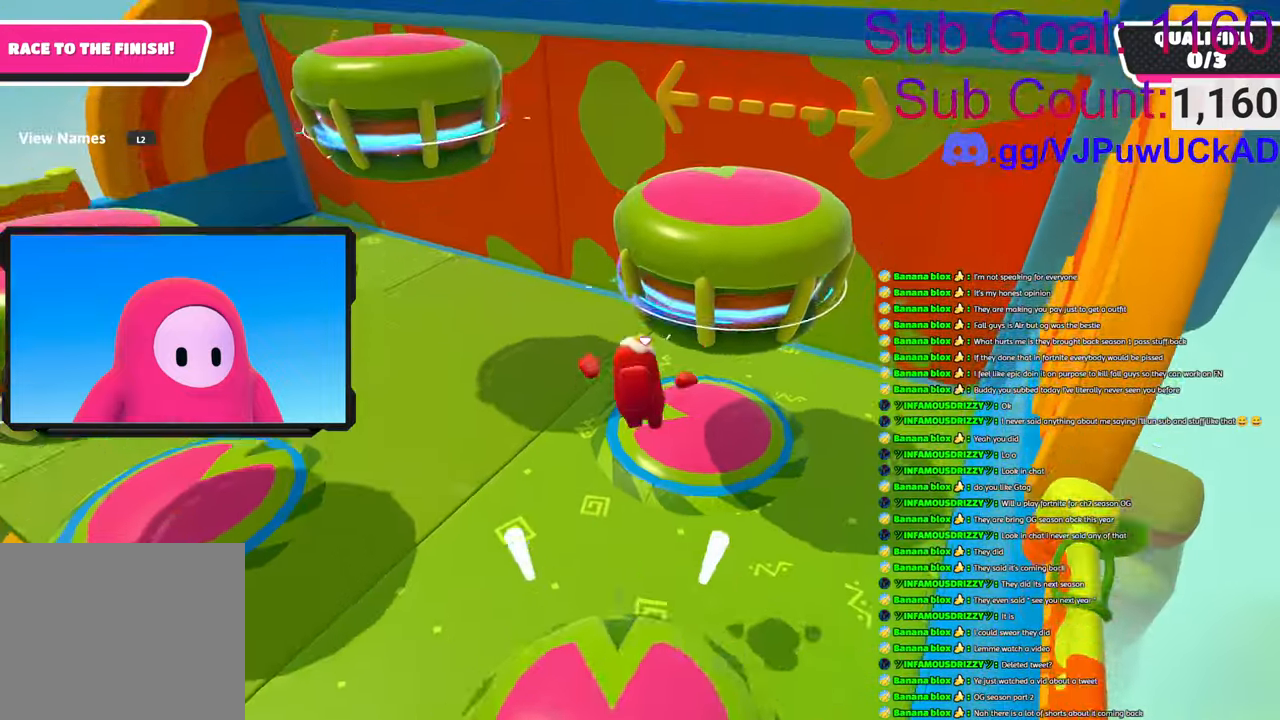
{"buttons": [], "left_stick": "up", "right_stick": "down-right", "events": [[16, "left_stick", "up"], [183, "CROSS", "down"], [200, "CROSS", "up"], [200, "SQUARE", "down"], [250, "CROSS", "down"], [300, "SQUARE", "up"], [333, "CROSS", "up"], [433, "right_stick", "down-right"]]}
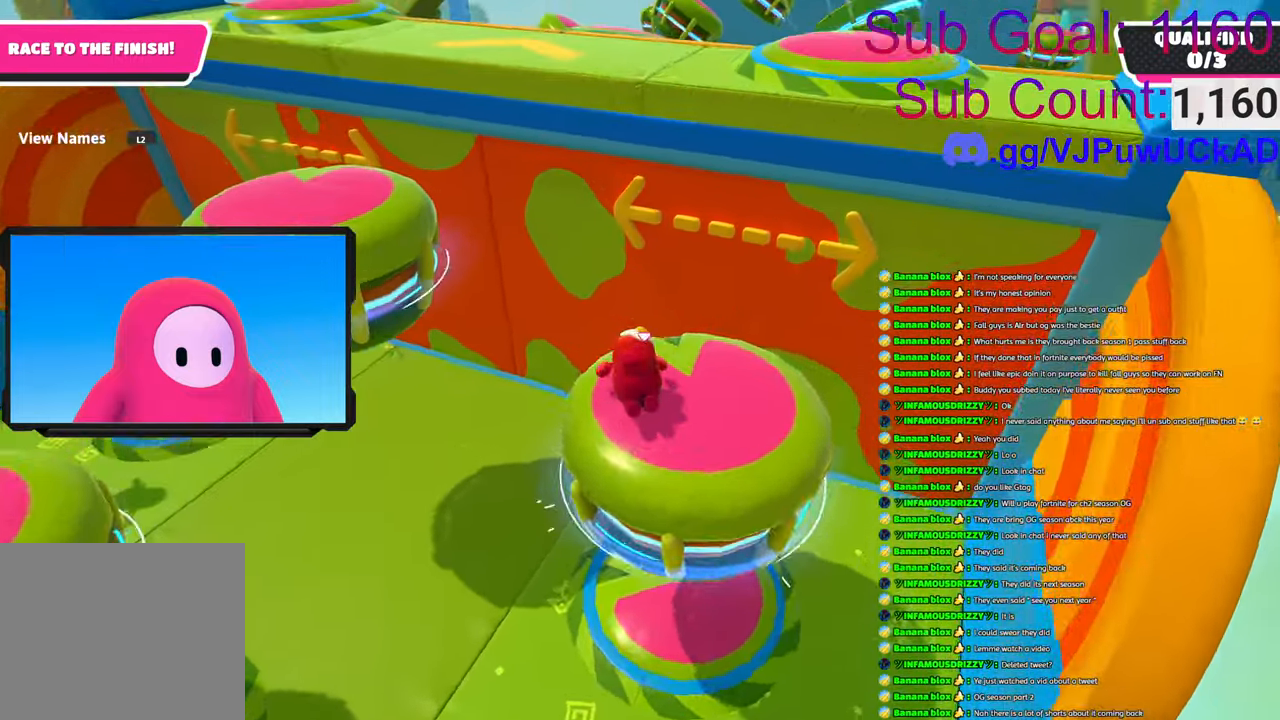
{"buttons": ["SQUARE"], "left_stick": "up", "right_stick": "center", "events": [[100, "right_stick", "center"], [483, "SQUARE", "down"]]}
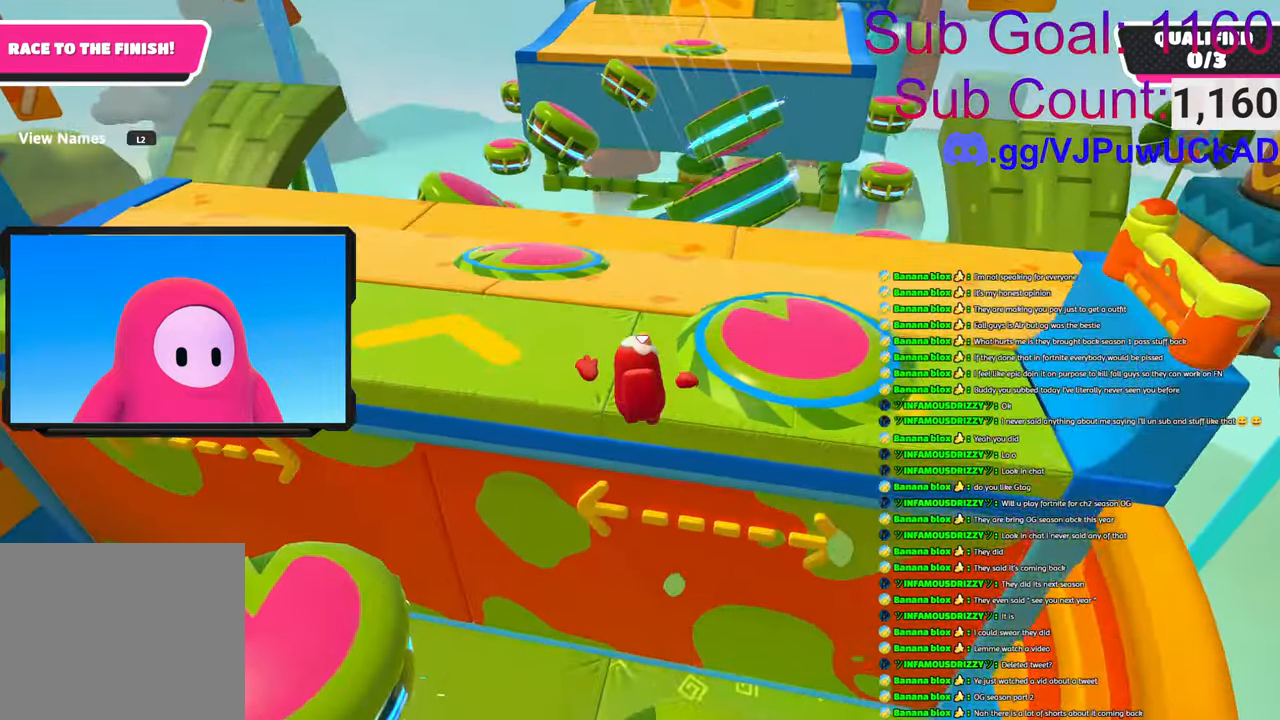
{"buttons": [], "left_stick": "up-left", "right_stick": "center", "events": [[66, "SQUARE", "up"], [200, "left_stick", "up-left"], [266, "right_stick", "up"], [366, "right_stick", "center"]]}
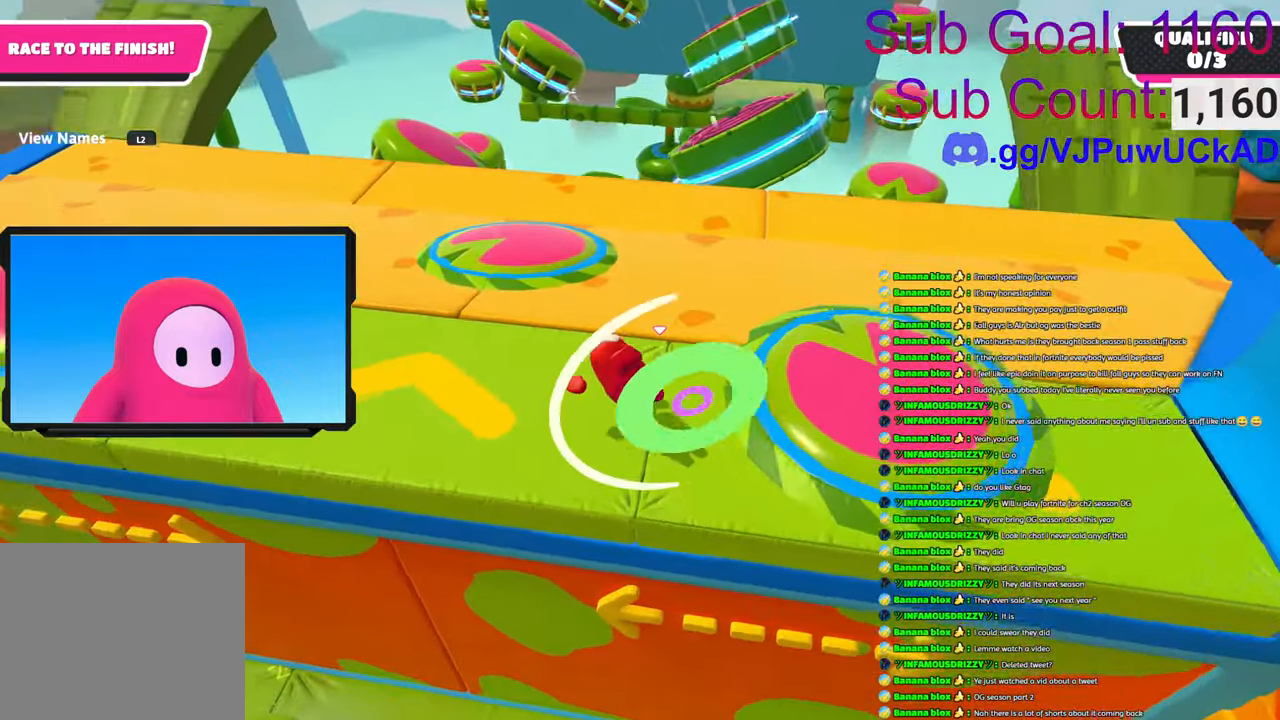
{"buttons": [], "left_stick": "up", "right_stick": "center", "events": [[166, "right_stick", "down-left"], [266, "left_stick", "up"], [383, "right_stick", "center"]]}
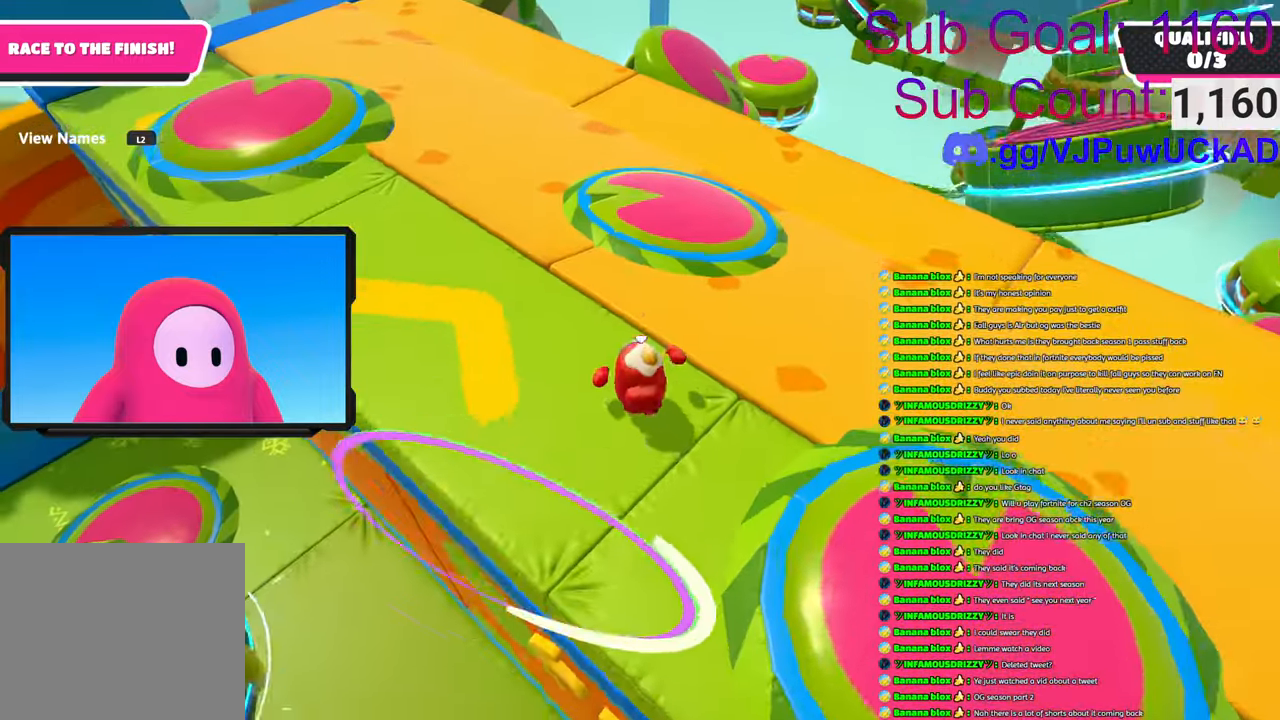
{"buttons": ["CROSS"], "left_stick": "up", "right_stick": "center", "events": [[233, "CROSS", "down"], [350, "CROSS", "up"], [383, "CROSS", "down"], [400, "SQUARE", "down"], [500, "SQUARE", "up"]]}
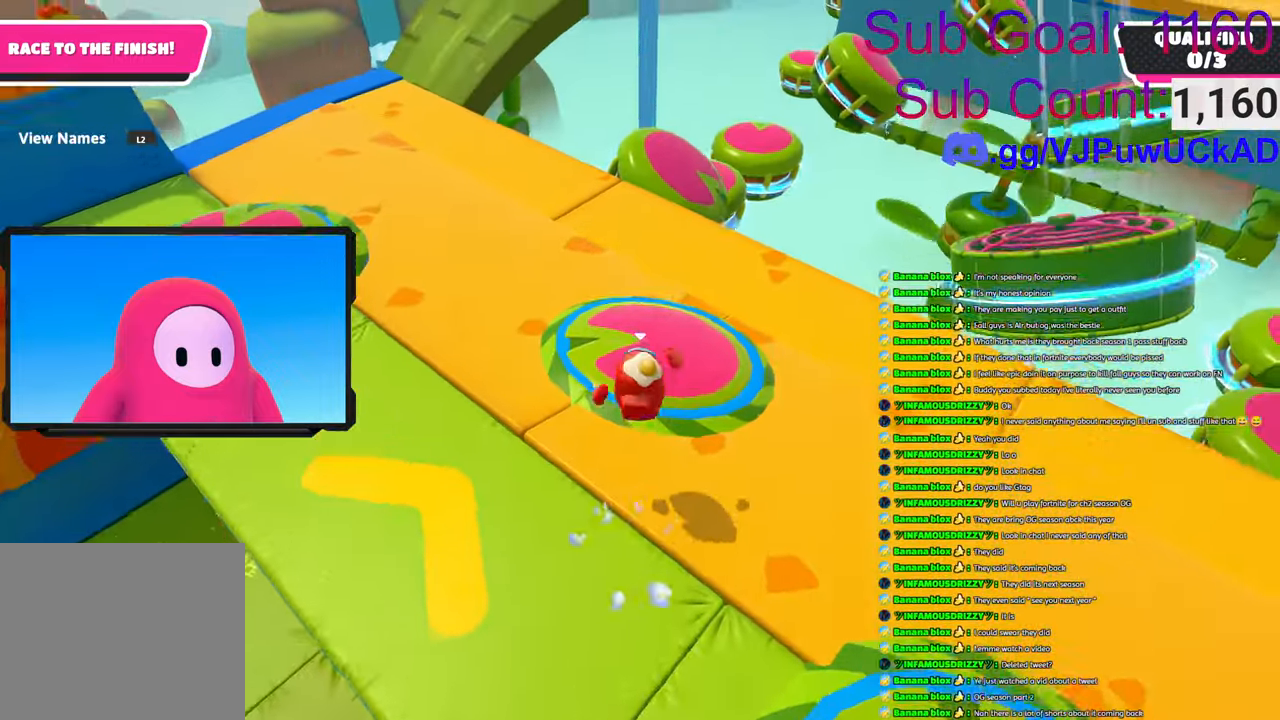
{"buttons": [], "left_stick": "up", "right_stick": "center", "events": [[33, "CROSS", "up"], [183, "right_stick", "down"], [300, "right_stick", "center"]]}
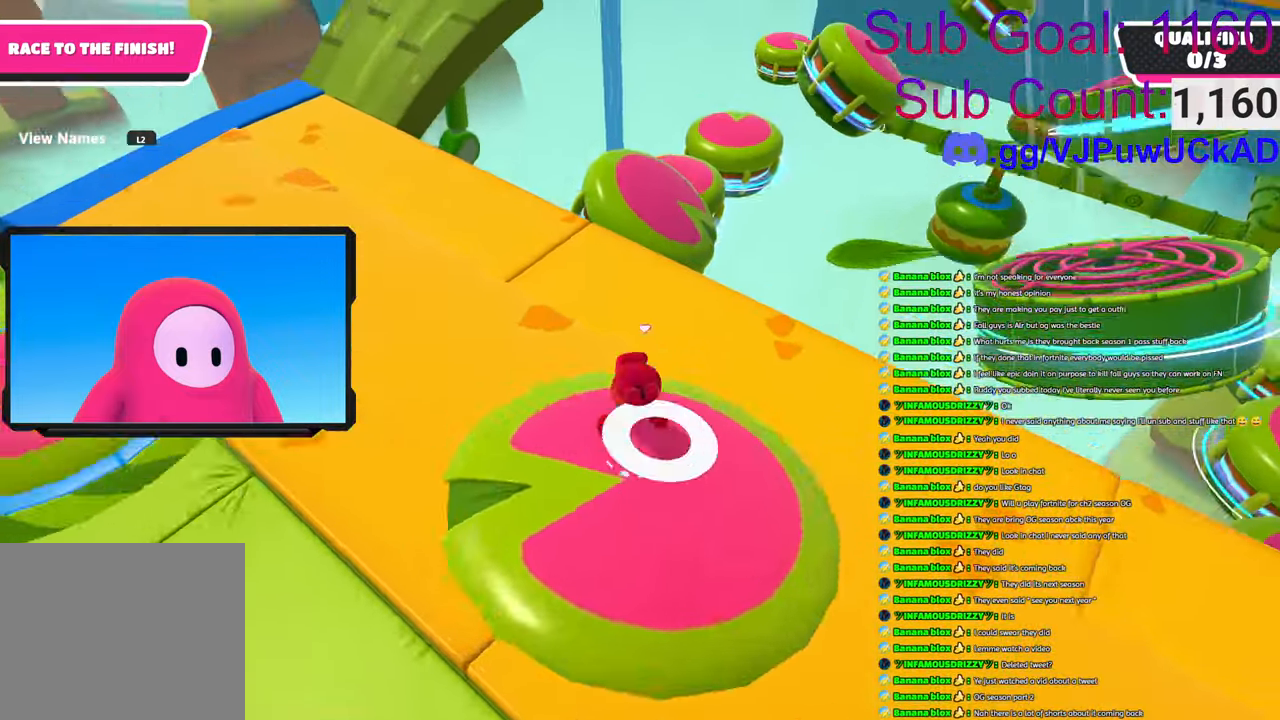
{"buttons": [], "left_stick": "down-left", "right_stick": "center", "events": [[133, "SQUARE", "down"], [183, "left_stick", "left"], [216, "SQUARE", "up"], [416, "left_stick", "down-left"]]}
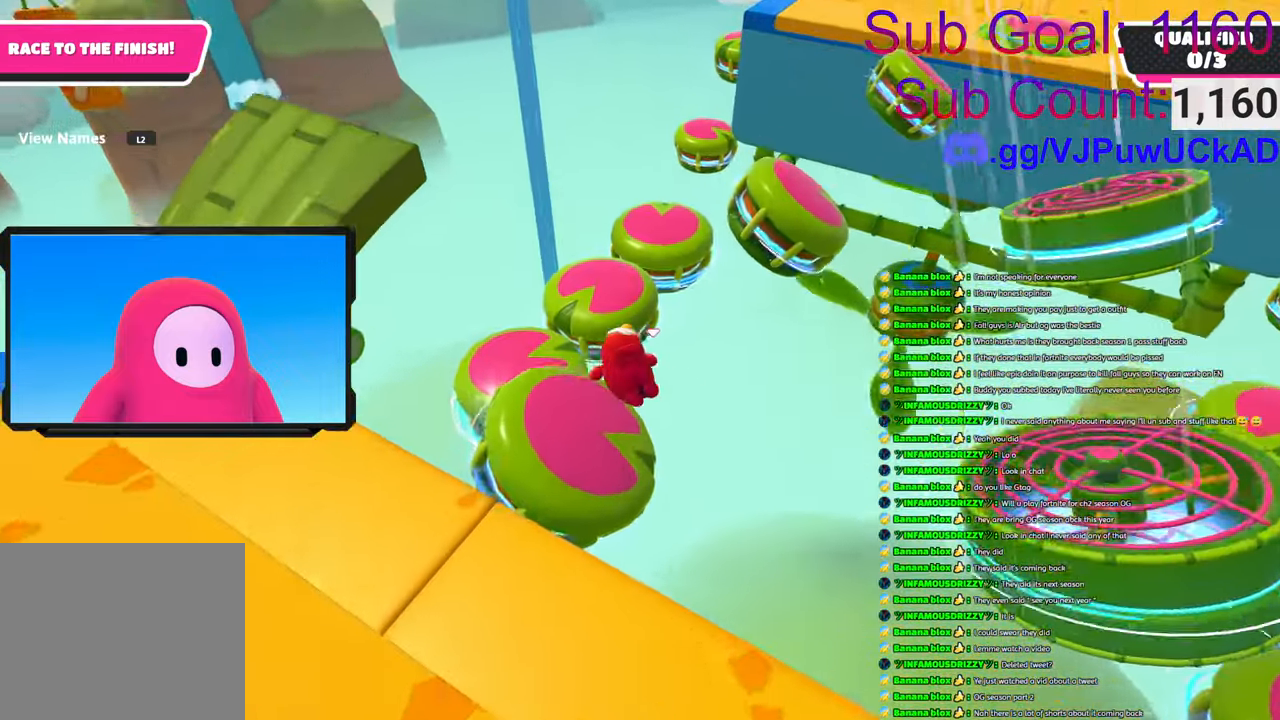
{"buttons": [], "left_stick": "up", "right_stick": "center", "events": [[316, "left_stick", "right"], [433, "left_stick", "up"]]}
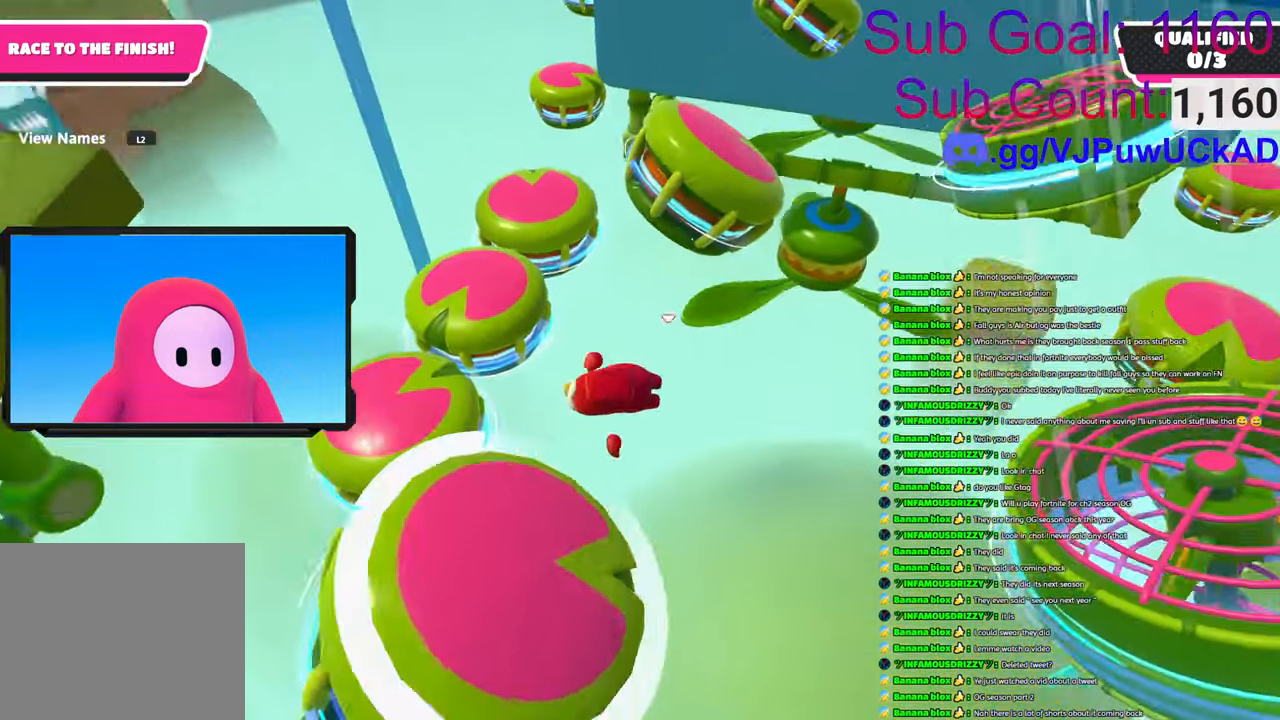
{"buttons": [], "left_stick": "left", "right_stick": "center", "events": [[66, "left_stick", "up-left"], [83, "right_stick", "left"], [200, "right_stick", "center"], [416, "left_stick", "left"]]}
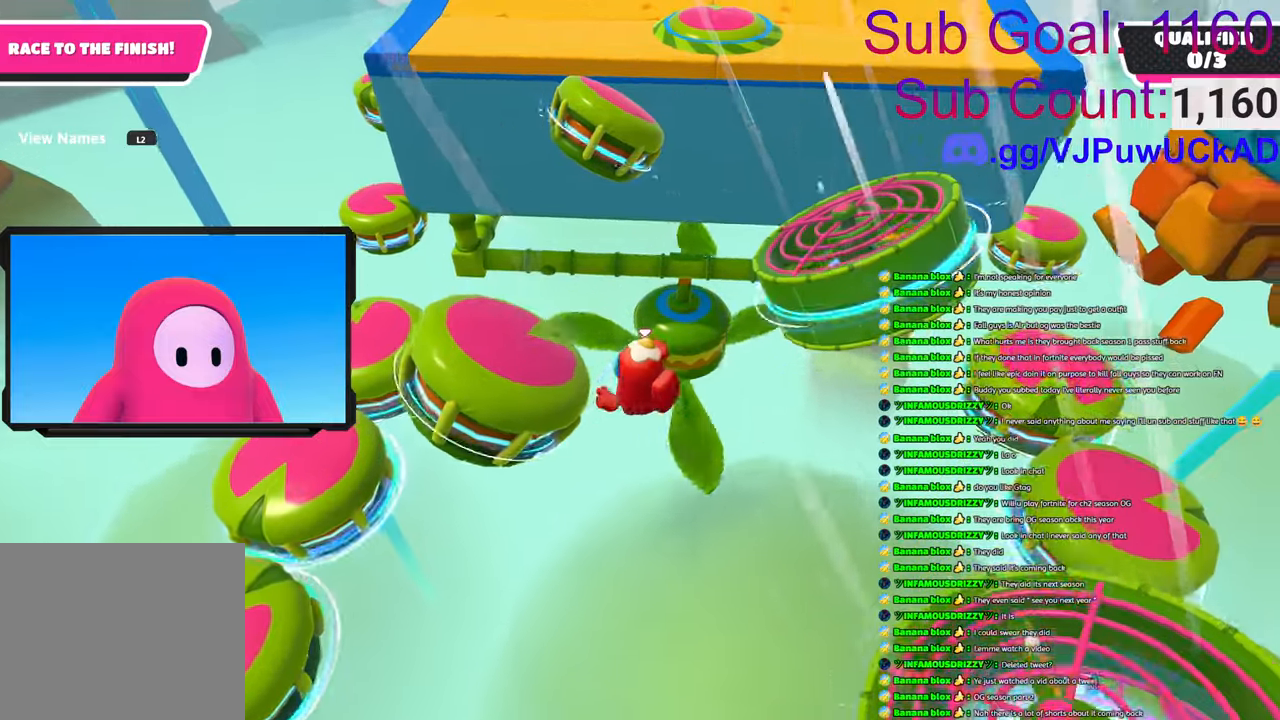
{"buttons": [], "left_stick": "down", "right_stick": "center", "events": [[66, "SQUARE", "down"], [166, "SQUARE", "up"], [266, "left_stick", "down"]]}
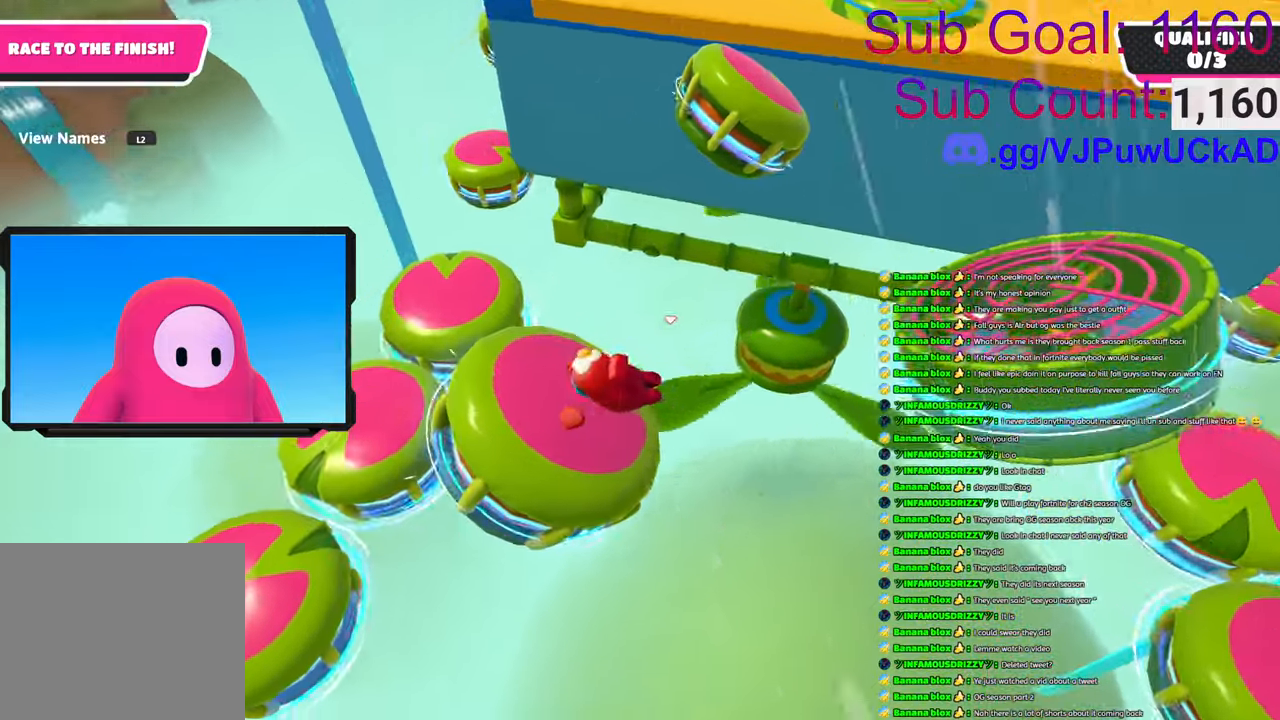
{"buttons": [], "left_stick": "up", "right_stick": "up", "events": [[66, "left_stick", "left"], [183, "left_stick", "up"], [400, "right_stick", "up"]]}
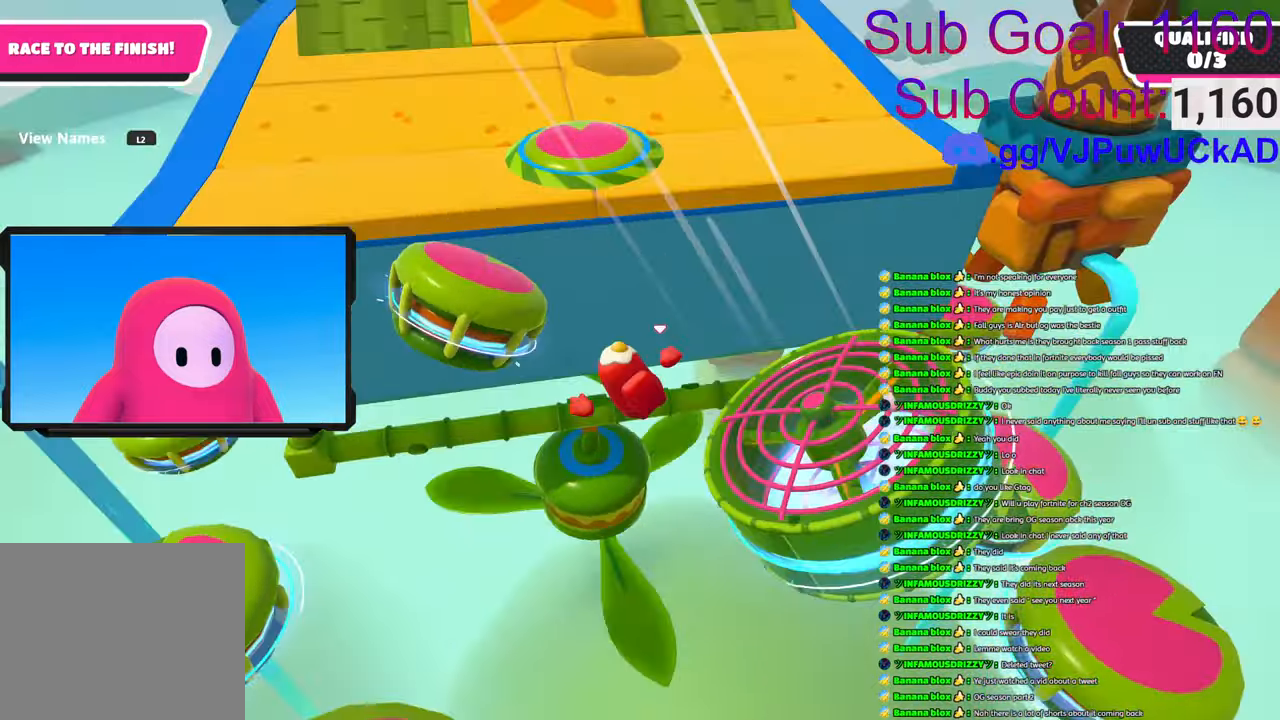
{"buttons": ["SQUARE"], "left_stick": "up-right", "right_stick": "center", "events": [[16, "right_stick", "center"], [450, "SQUARE", "down"], [466, "left_stick", "up-right"]]}
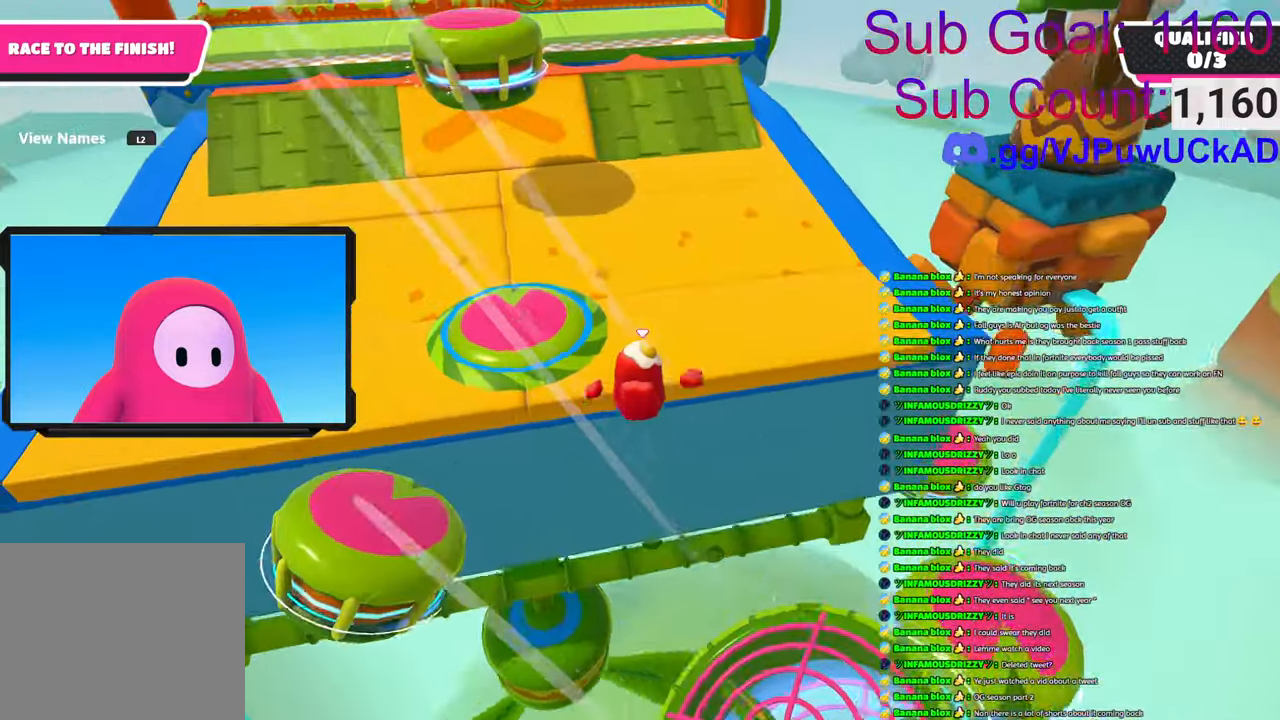
{"buttons": [], "left_stick": "down-right", "right_stick": "right", "events": [[33, "SQUARE", "up"], [150, "left_stick", "up-left"], [250, "left_stick", "down-left"], [266, "right_stick", "left"], [300, "left_stick", "down"], [350, "right_stick", "center"], [400, "left_stick", "down-right"], [500, "right_stick", "right"]]}
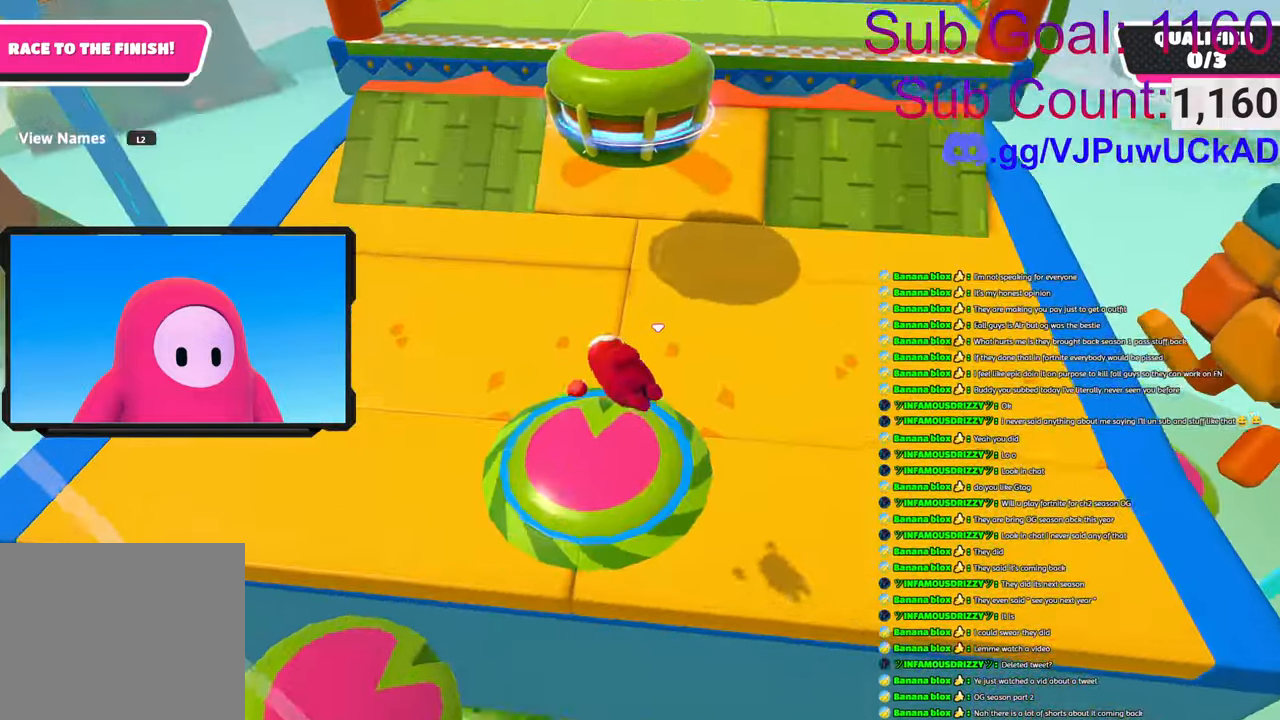
{"buttons": [], "left_stick": "right", "right_stick": "center", "events": [[116, "right_stick", "center"], [250, "left_stick", "right"], [350, "right_stick", "up-left"], [500, "right_stick", "center"]]}
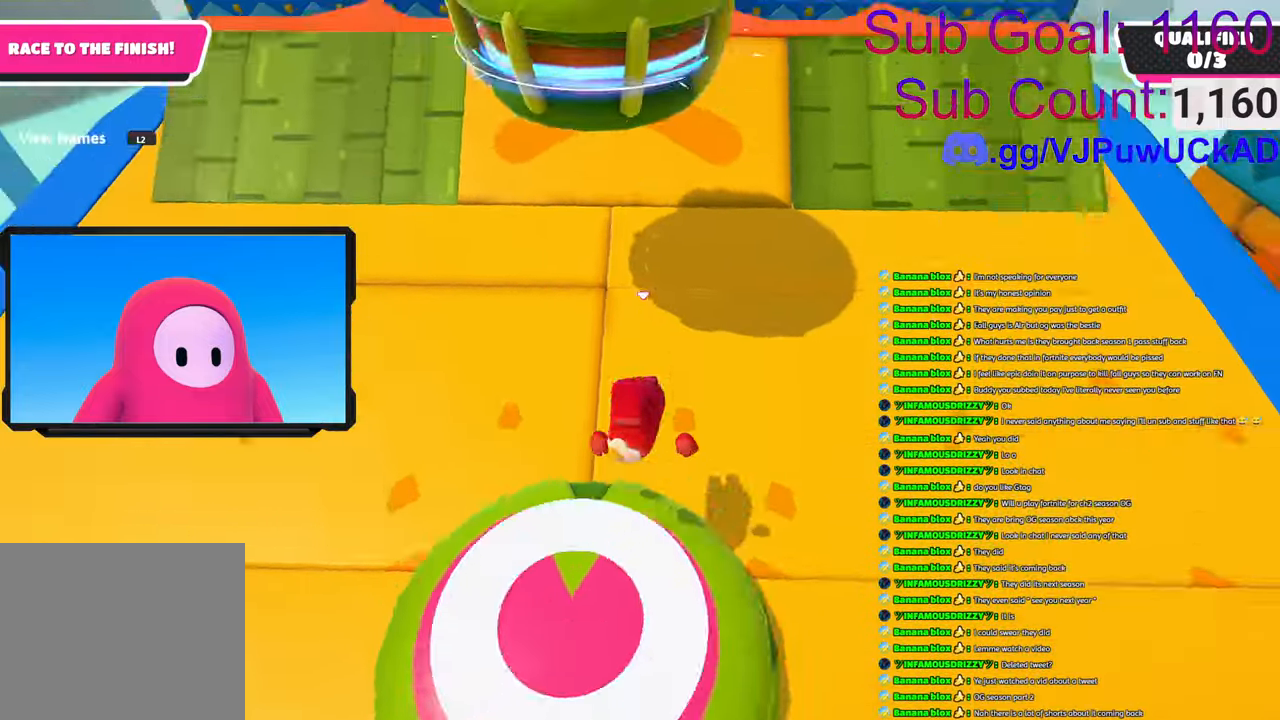
{"buttons": [], "left_stick": "up-left", "right_stick": "center", "events": [[116, "left_stick", "up"], [316, "SQUARE", "down"], [350, "left_stick", "up-left"], [400, "SQUARE", "up"]]}
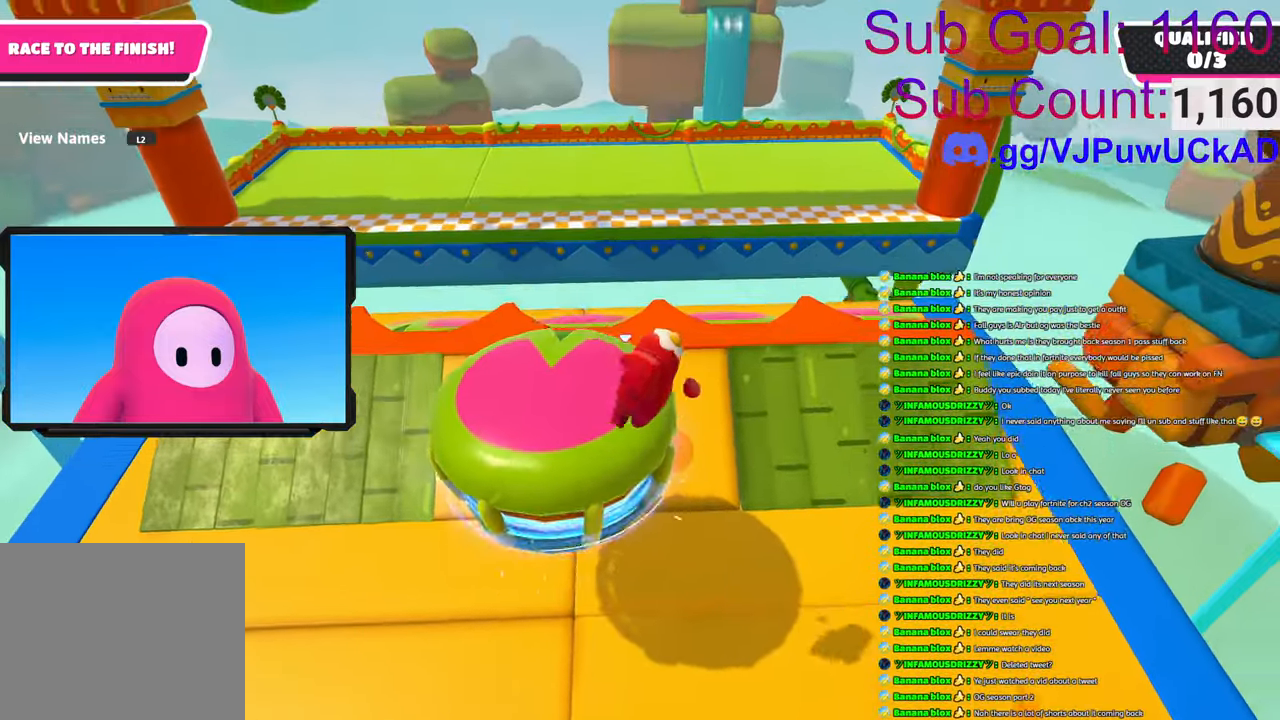
{"buttons": ["SQUARE"], "left_stick": "up-left", "right_stick": "center", "events": [[466, "SQUARE", "down"]]}
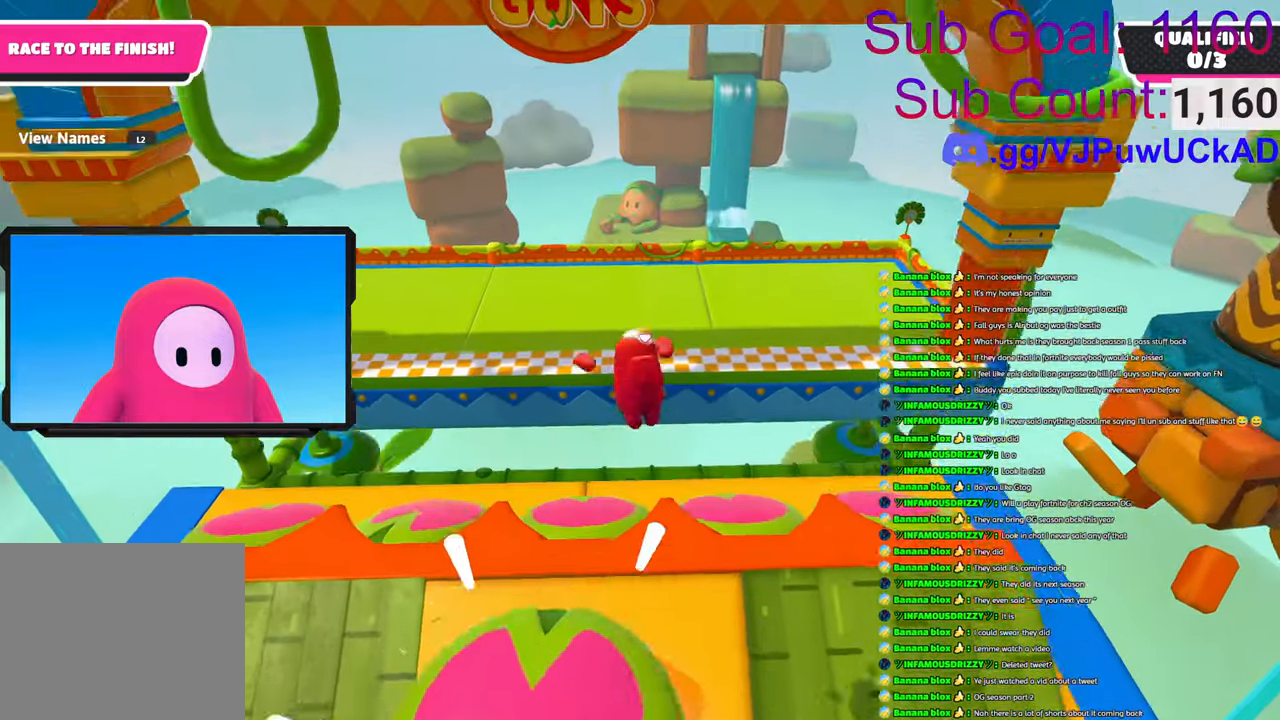
{"buttons": [], "left_stick": "down", "right_stick": "center", "events": [[33, "left_stick", "down-left"], [50, "SQUARE", "up"], [133, "left_stick", "down"]]}
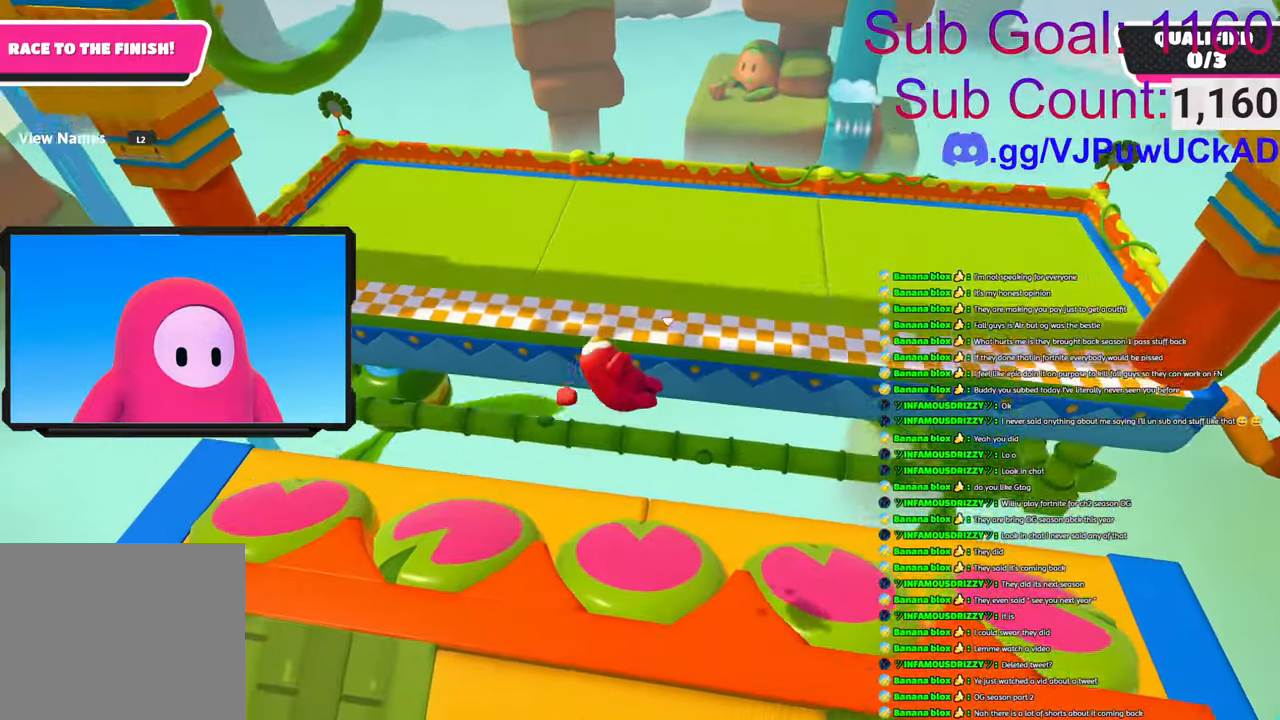
{"buttons": [], "left_stick": "up", "right_stick": "center", "events": [[116, "left_stick", "down-right"], [333, "left_stick", "up-right"], [450, "left_stick", "up"]]}
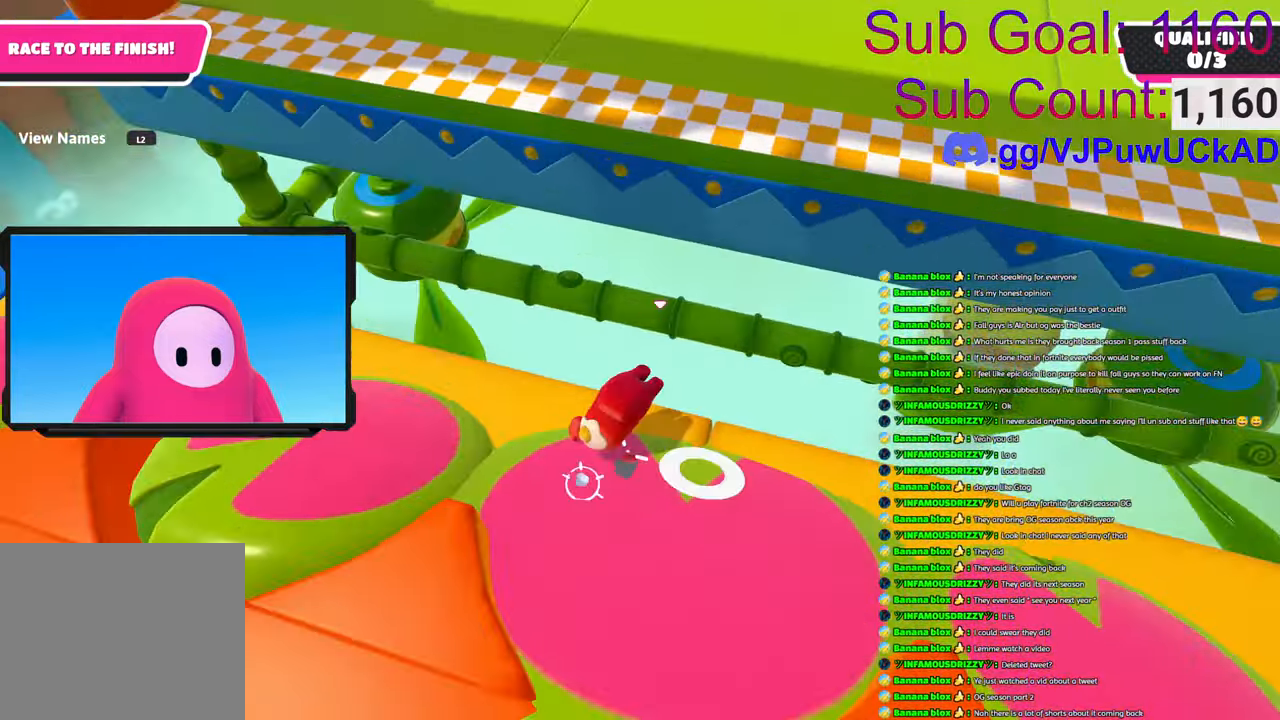
{"buttons": [], "left_stick": "up", "right_stick": "center", "events": [[83, "SQUARE", "down"], [166, "SQUARE", "up"], [233, "SQUARE", "down"], [333, "SQUARE", "up"]]}
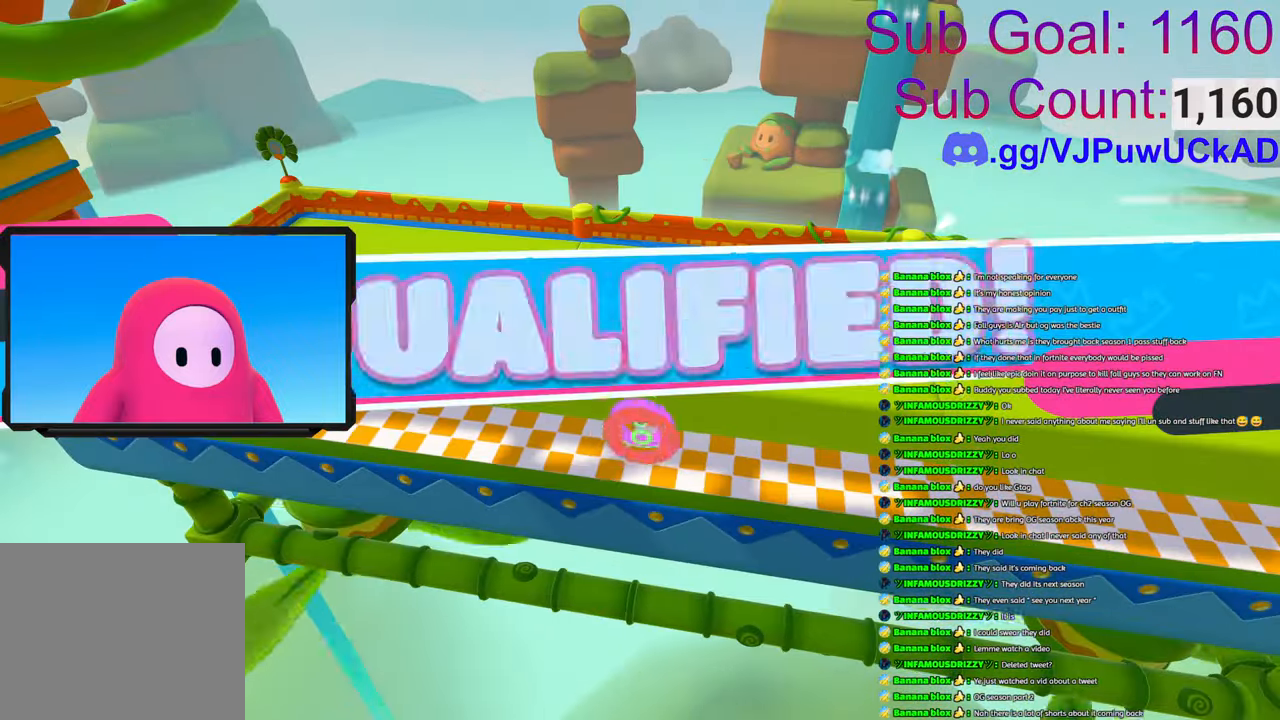
{"buttons": [], "left_stick": "center", "right_stick": "center", "events": [[266, "left_stick", "center"]]}